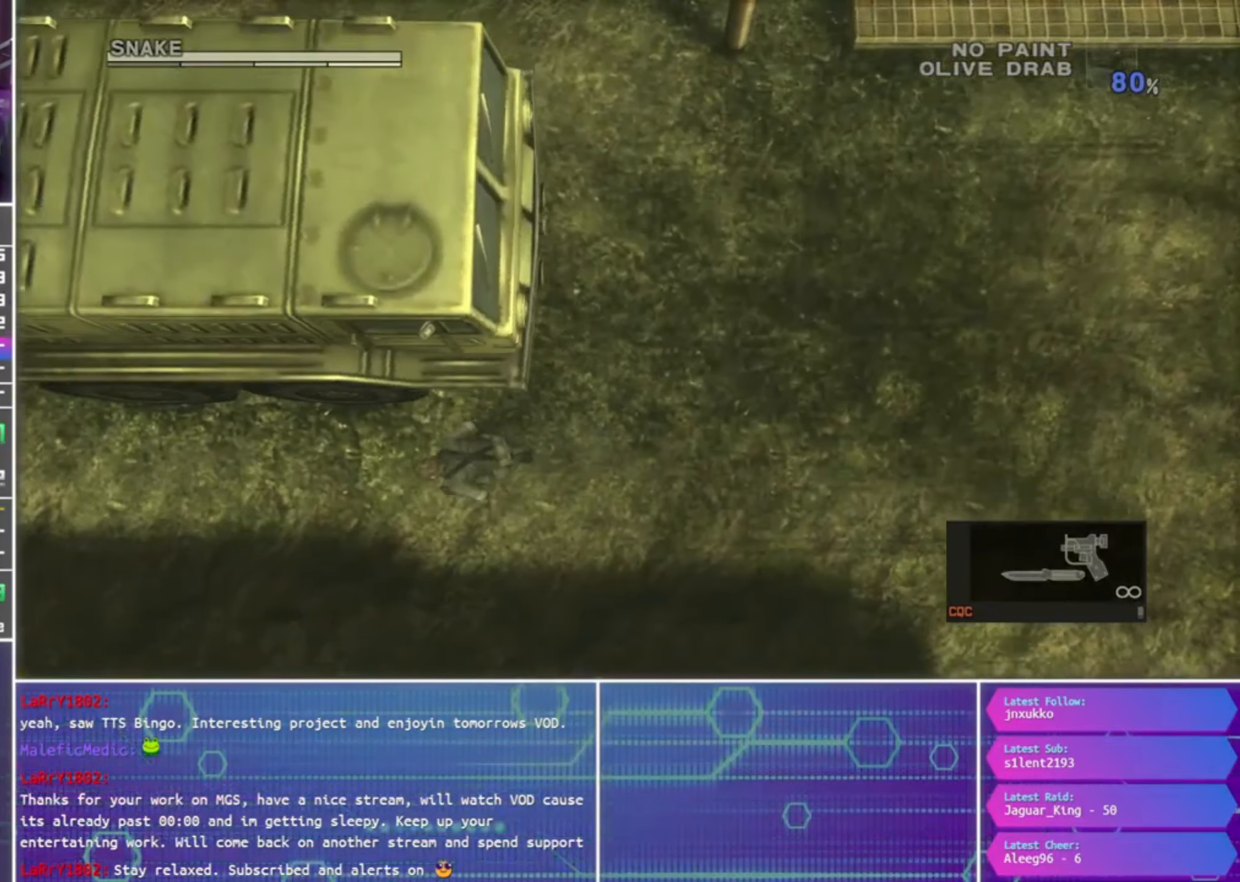
Gameplay with a controller (PlayStation layout); each line is a JSON object with the inputs held at the frame after it. "events" lists button and stick changes between this image and that frame as [ms after this image, input, new state], when the widget could be followed in between.
{"buttons": [], "left_stick": "down-left", "right_stick": "center", "events": []}
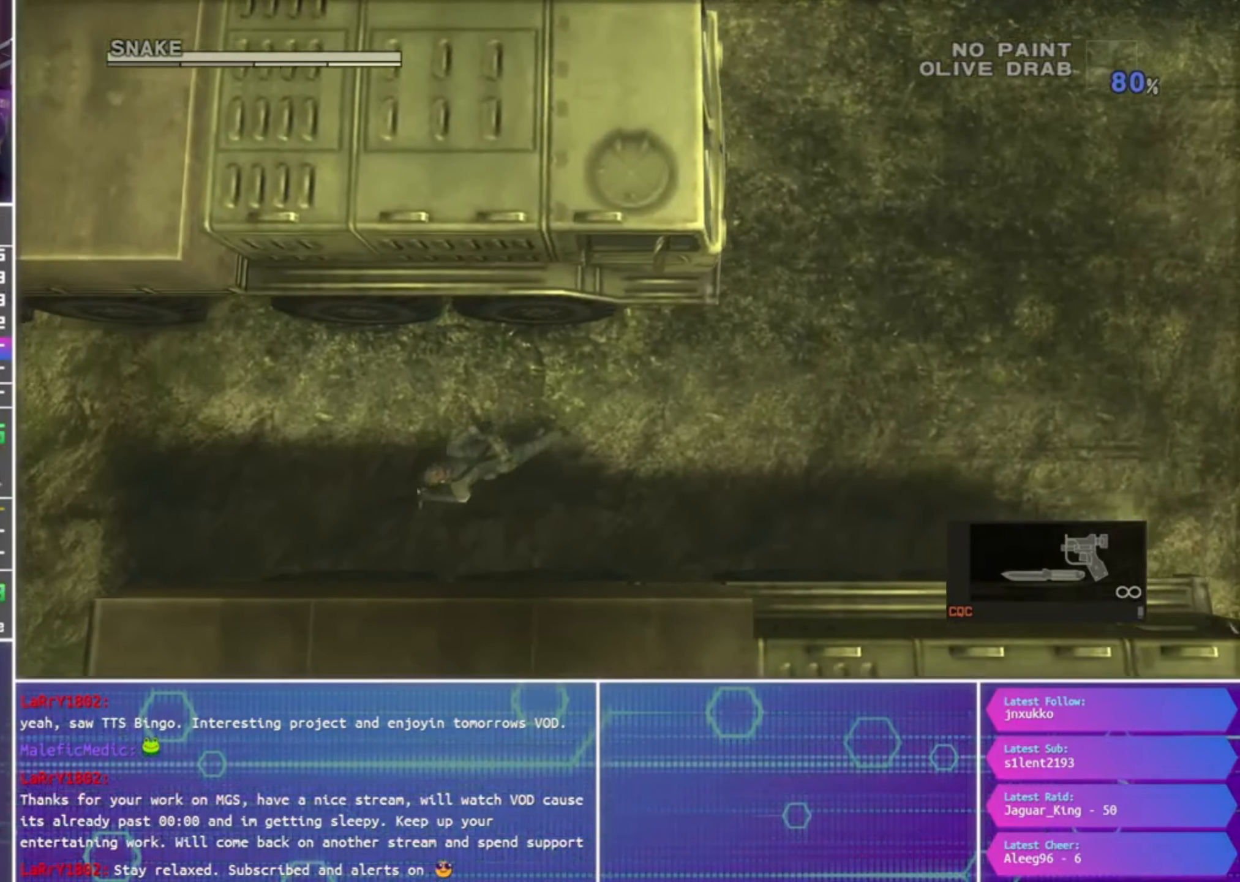
{"buttons": [], "left_stick": "down-left", "right_stick": "center", "events": []}
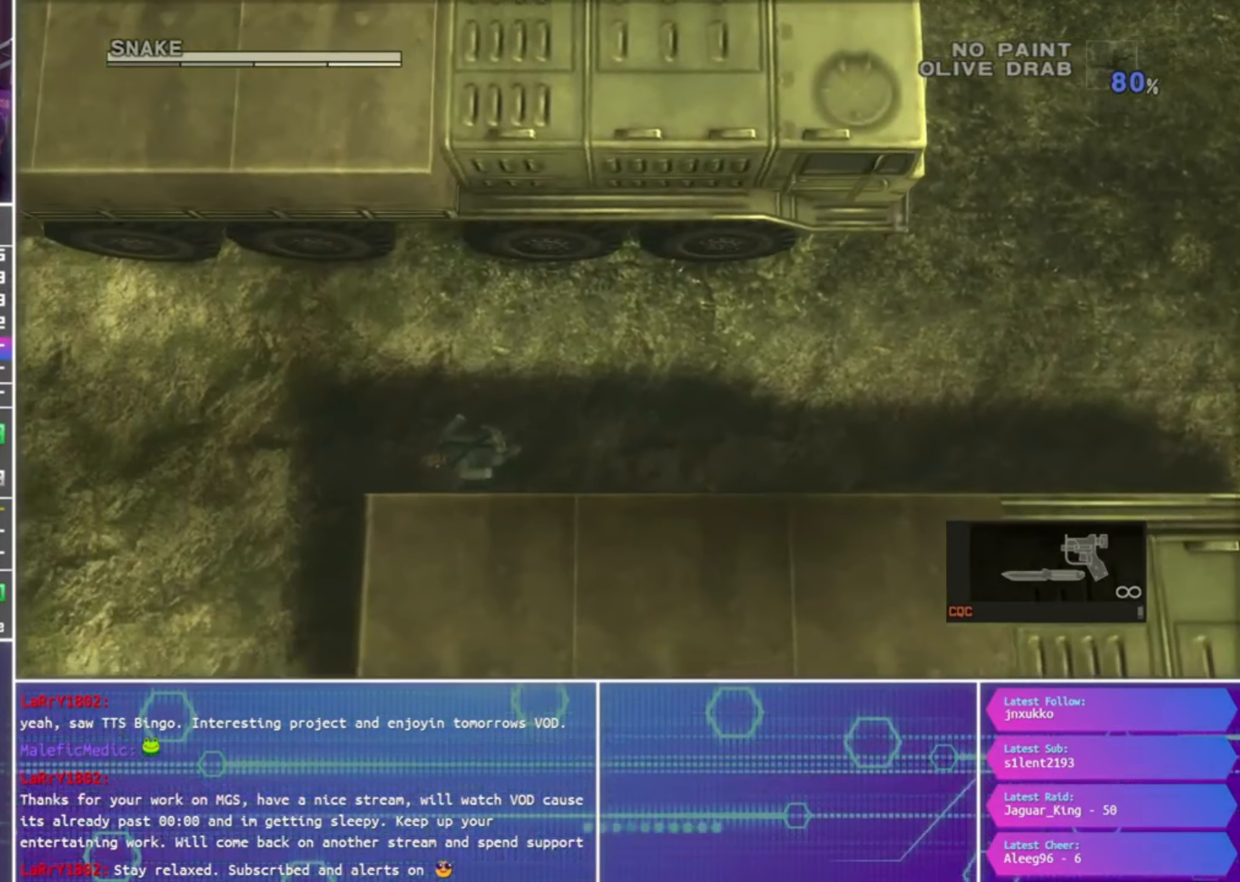
{"buttons": [], "left_stick": "down-left", "right_stick": "center", "events": []}
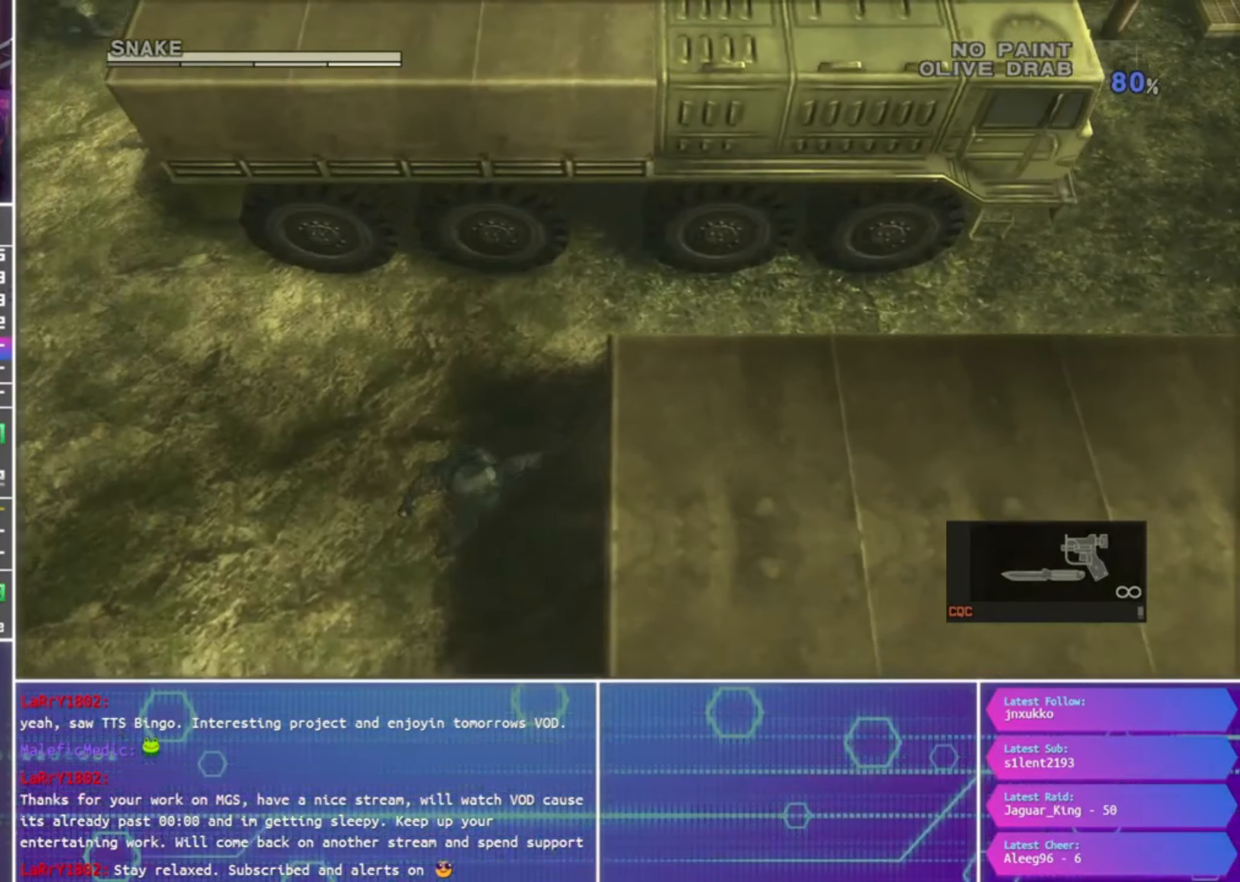
{"buttons": [], "left_stick": "down-left", "right_stick": "center", "events": []}
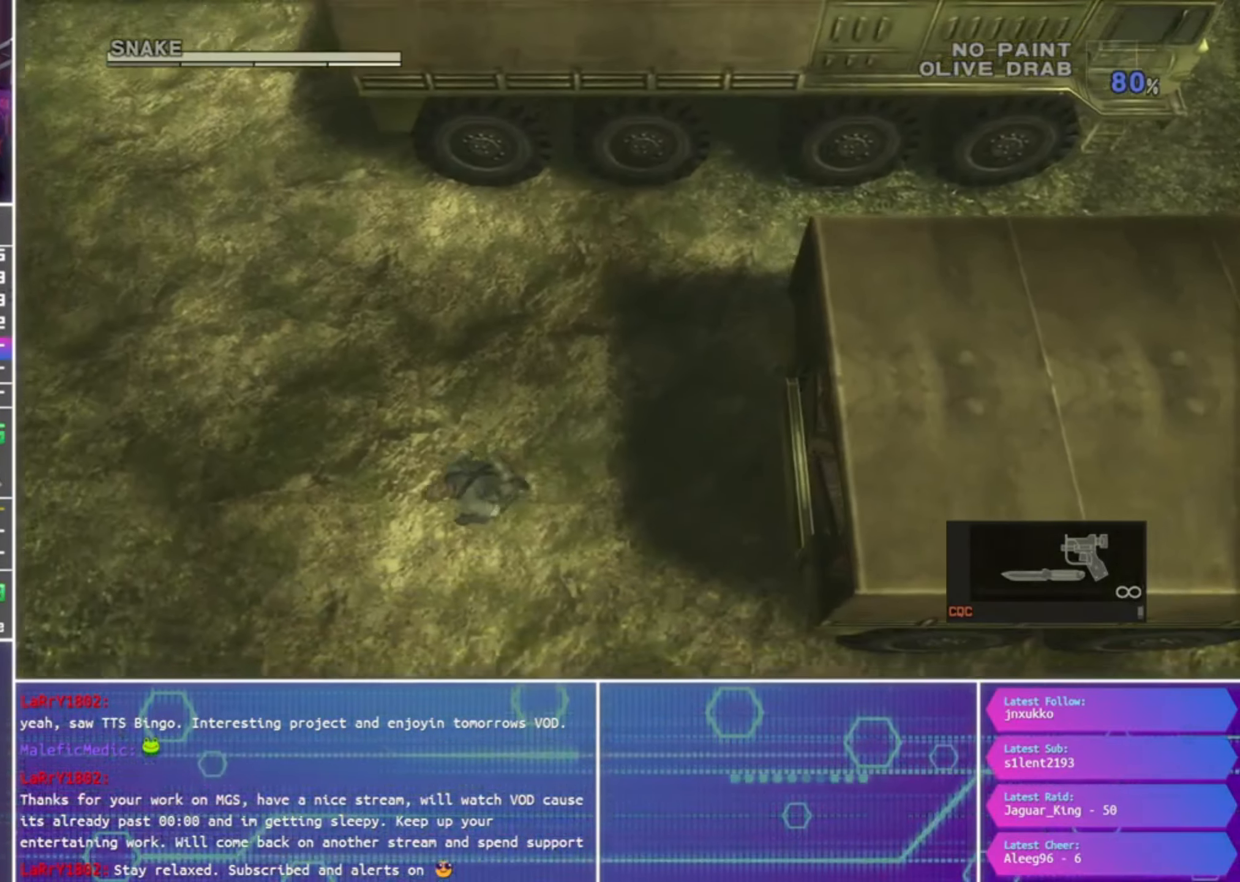
{"buttons": [], "left_stick": "down-left", "right_stick": "center", "events": []}
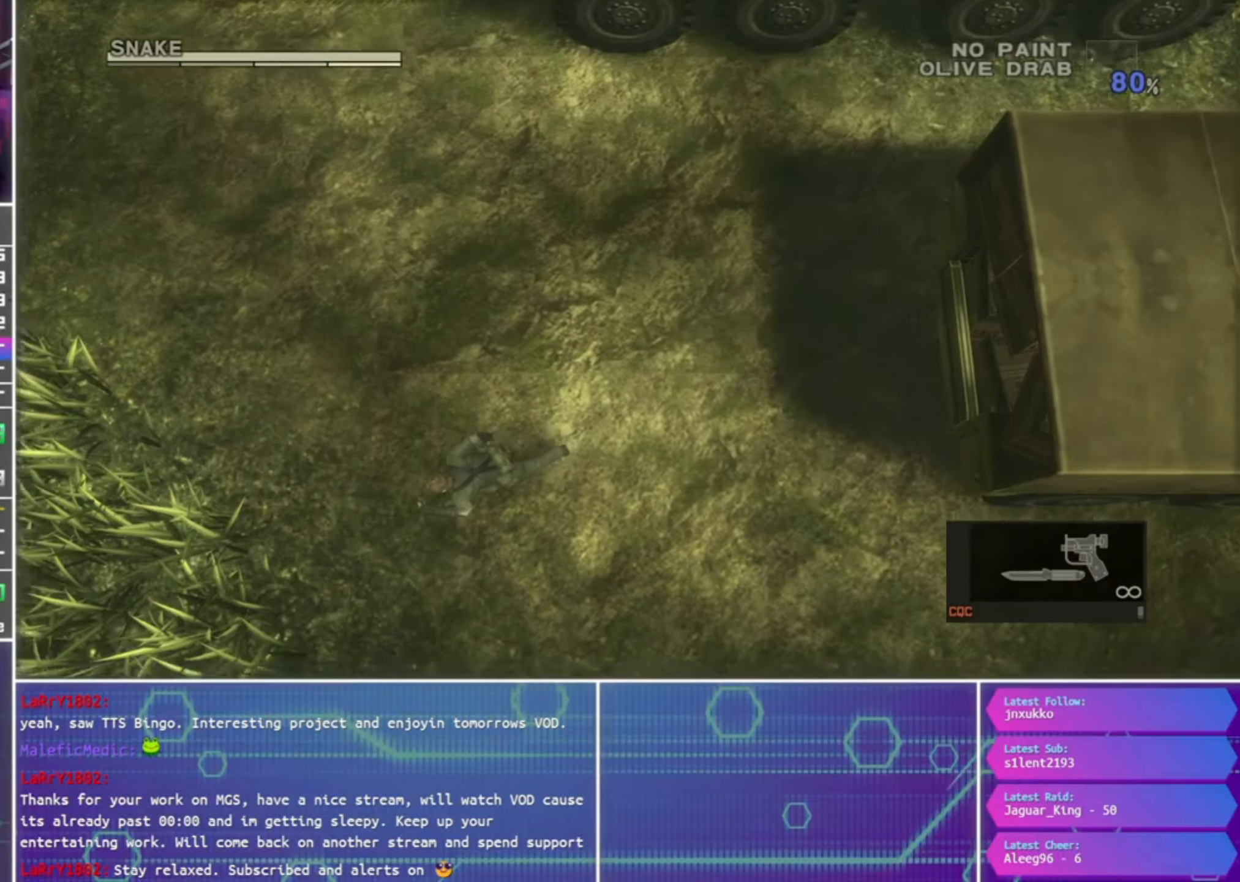
{"buttons": ["CROSS"], "left_stick": "down-left", "right_stick": "center", "events": [[300, "CROSS", "down"]]}
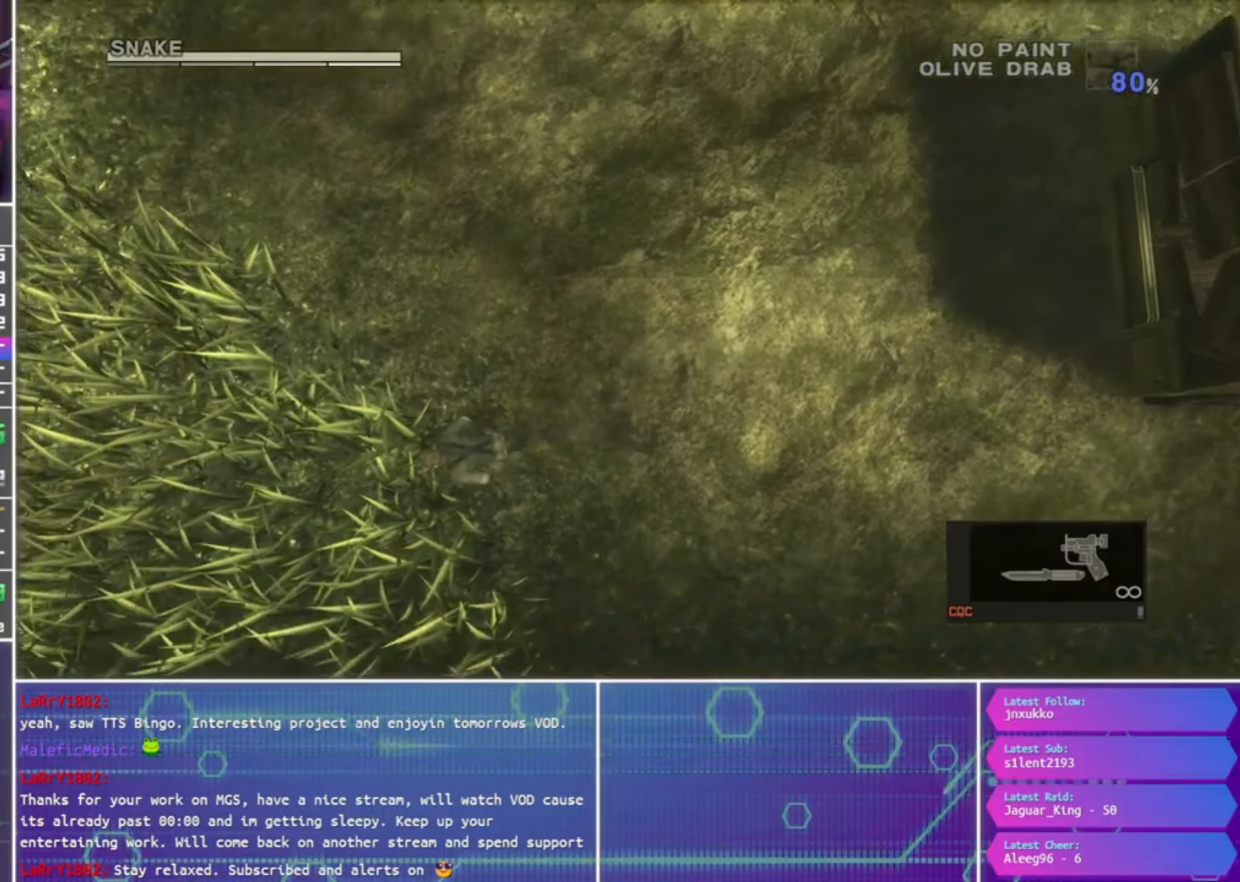
{"buttons": ["CROSS"], "left_stick": "down-left", "right_stick": "center", "events": []}
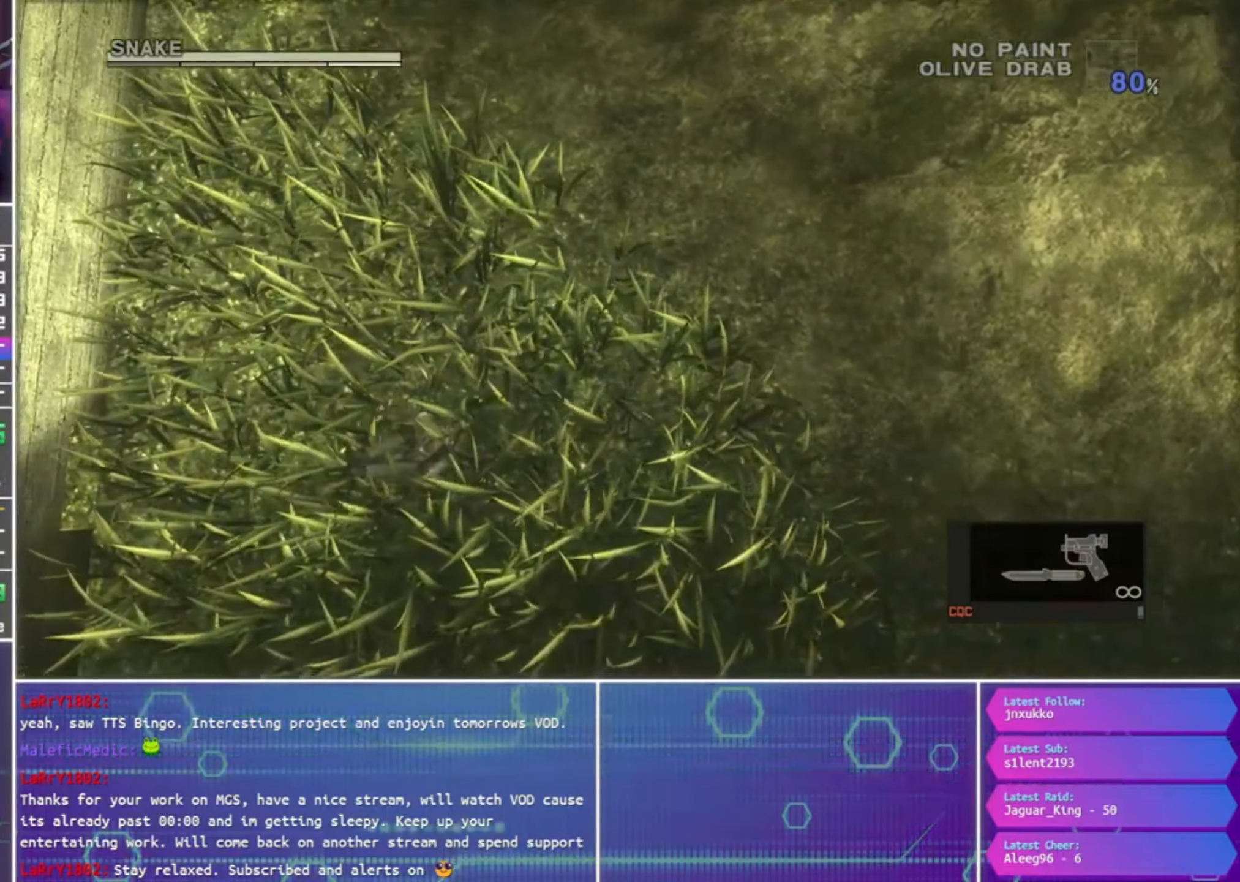
{"buttons": [], "left_stick": "left", "right_stick": "center", "events": [[333, "CROSS", "up"], [333, "left_stick", "left"]]}
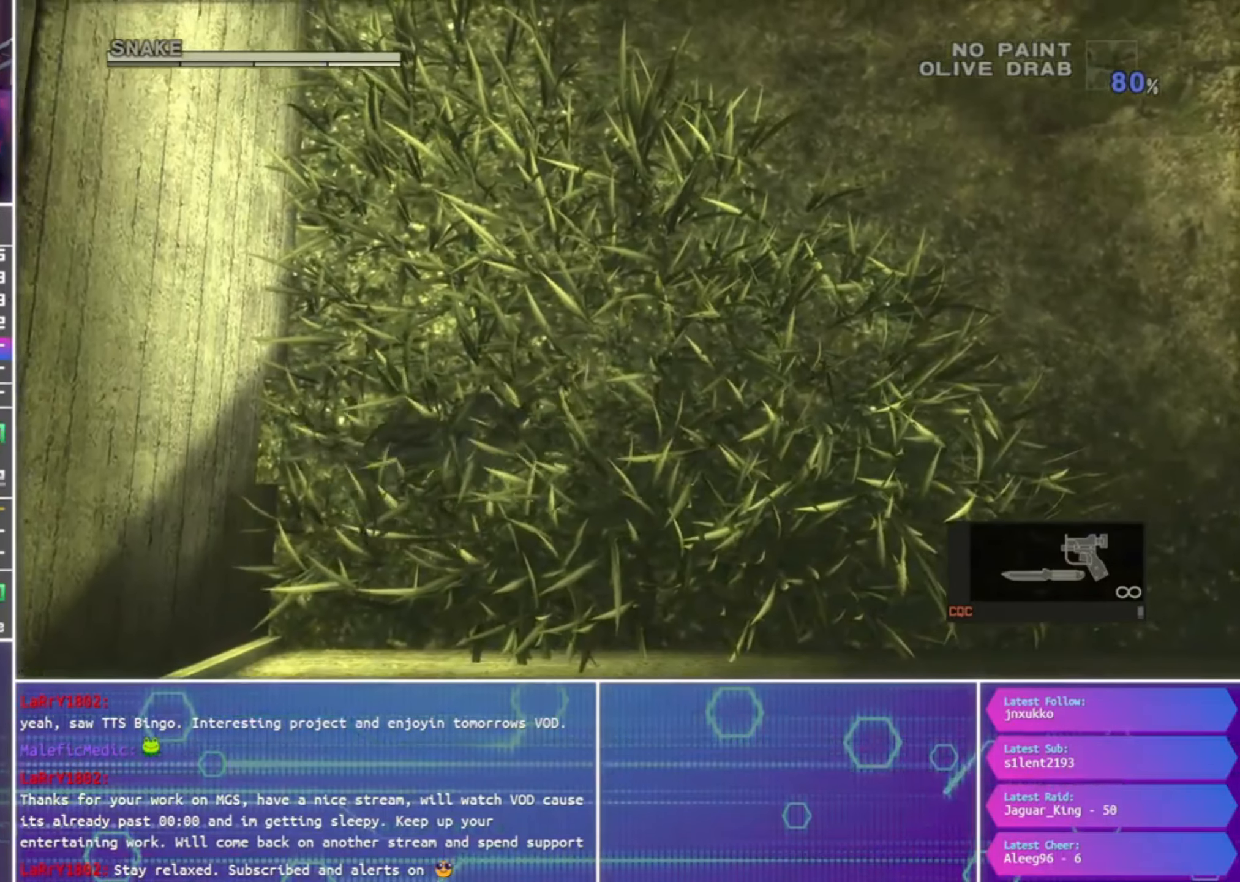
{"buttons": [], "left_stick": "left", "right_stick": "center", "events": []}
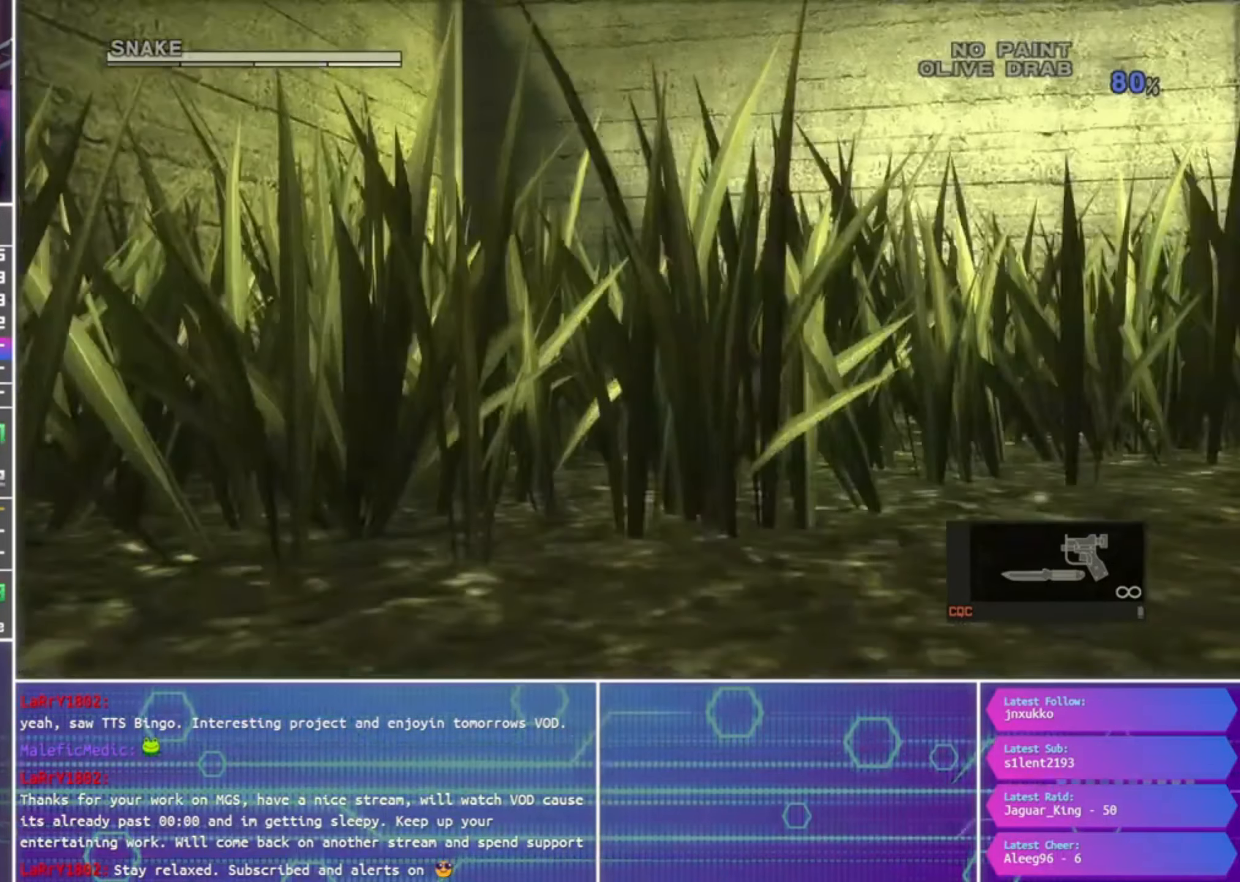
{"buttons": [], "left_stick": "up", "right_stick": "center", "events": [[200, "left_stick", "up"]]}
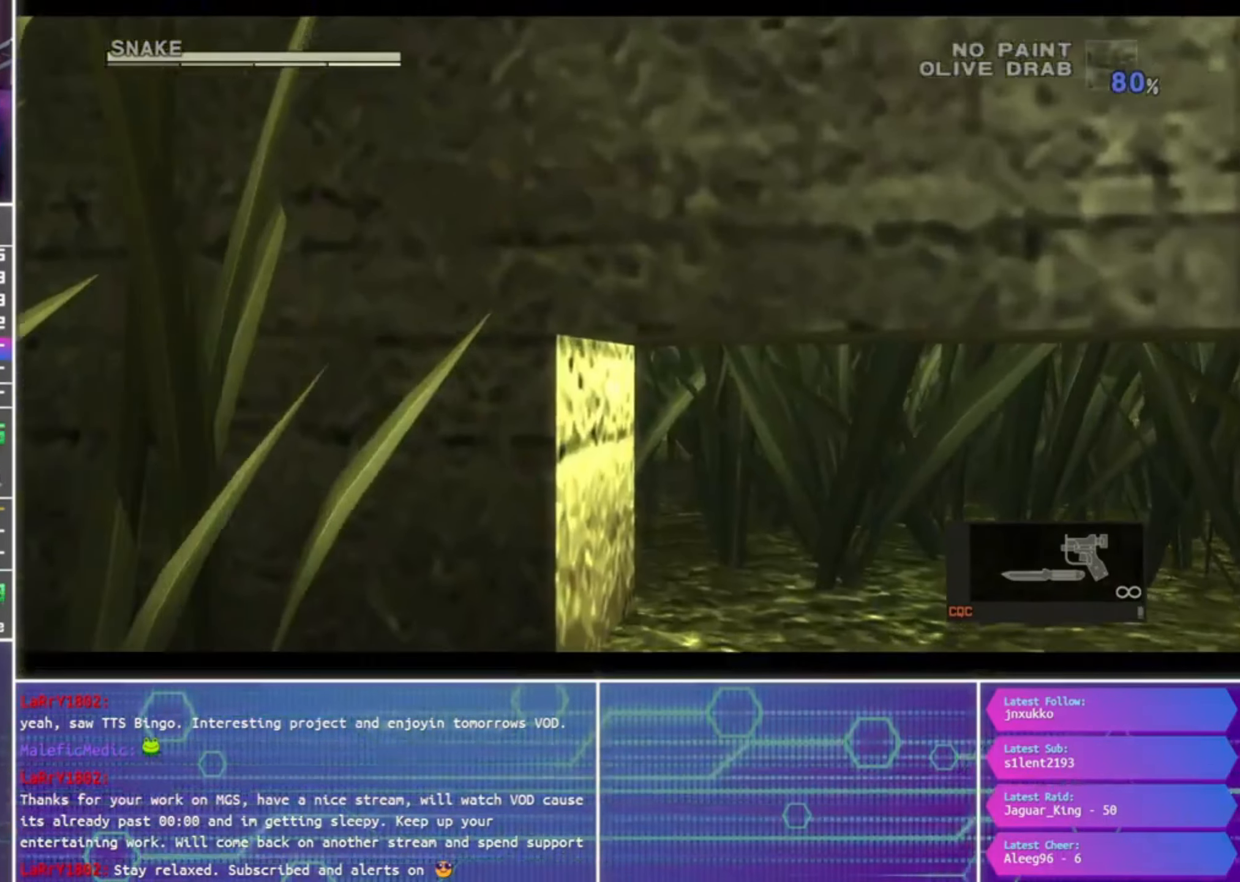
{"buttons": [], "left_stick": "up", "right_stick": "center", "events": []}
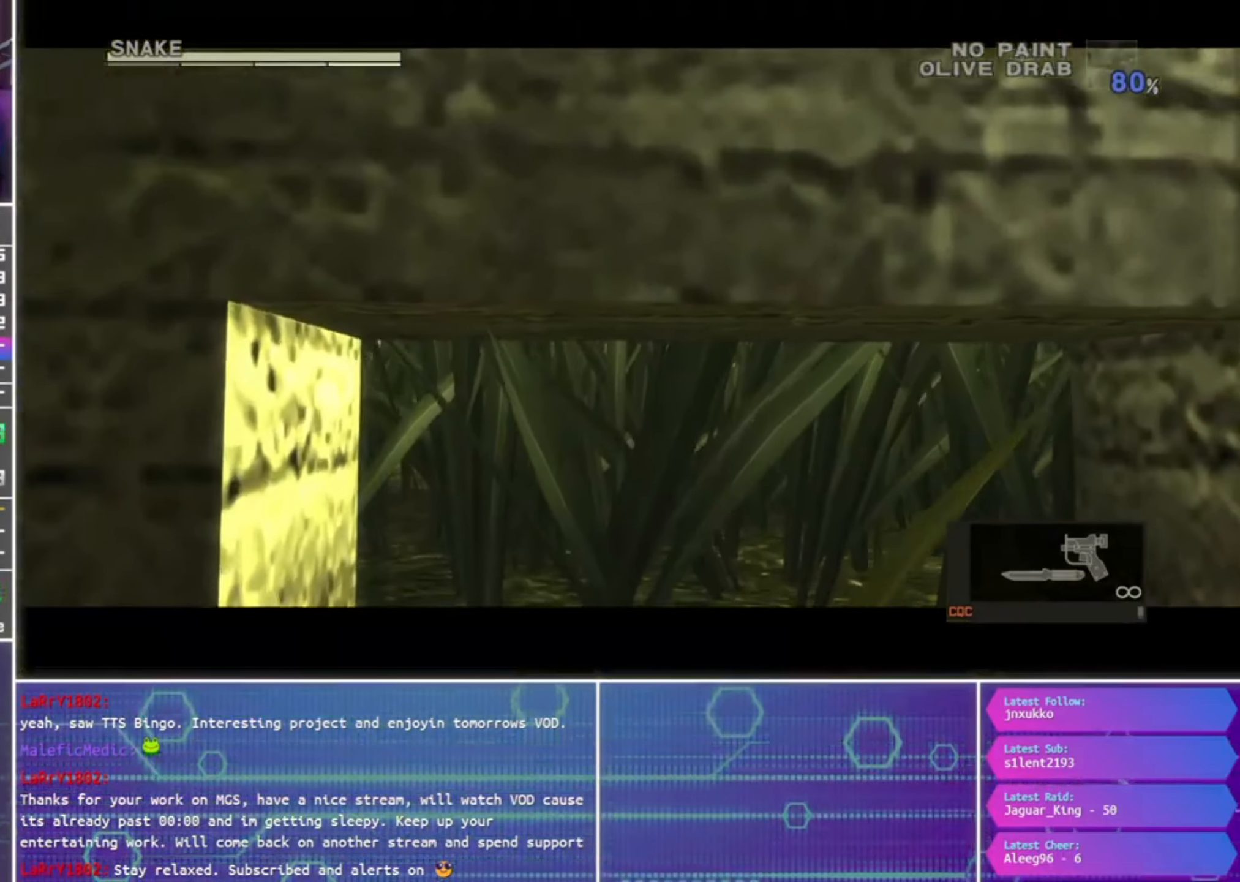
{"buttons": [], "left_stick": "up", "right_stick": "center", "events": []}
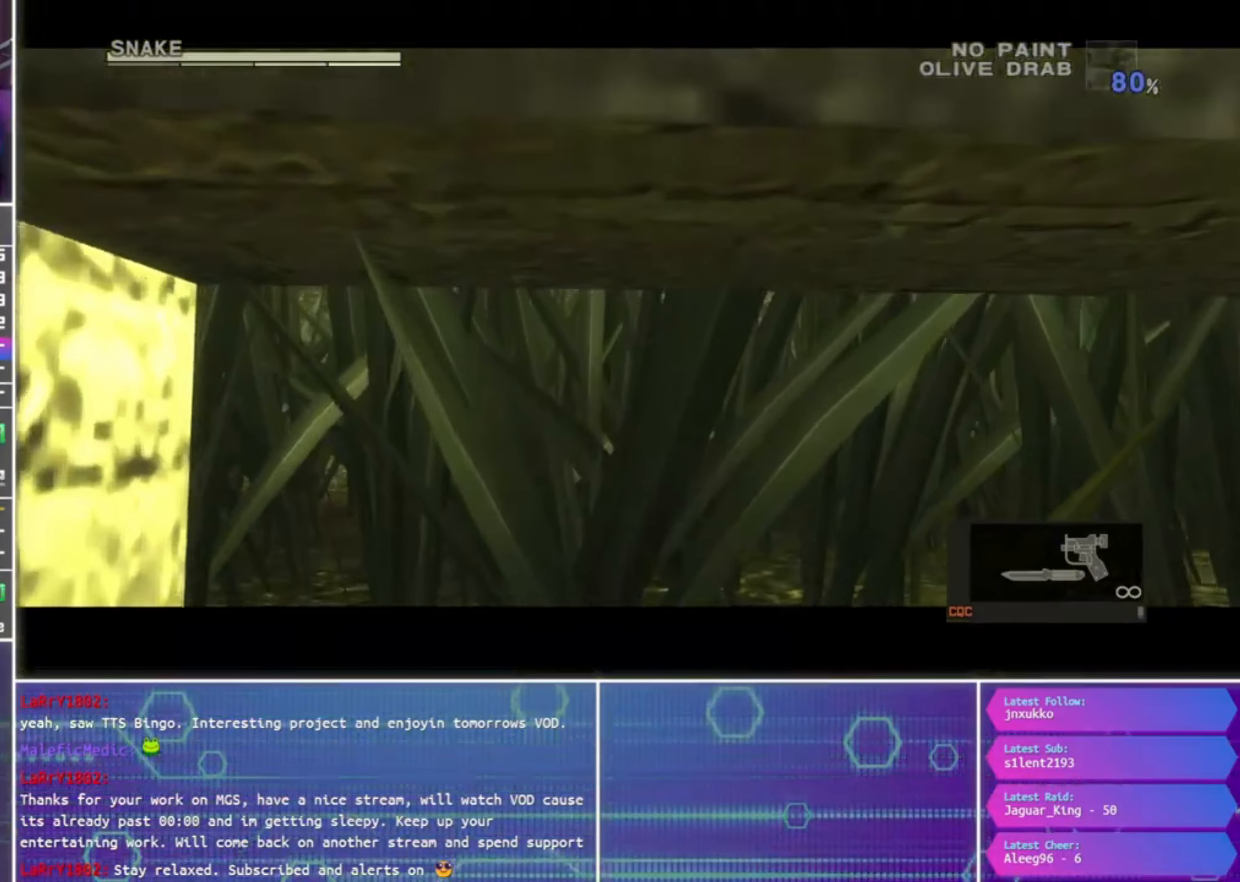
{"buttons": [], "left_stick": "up", "right_stick": "center", "events": []}
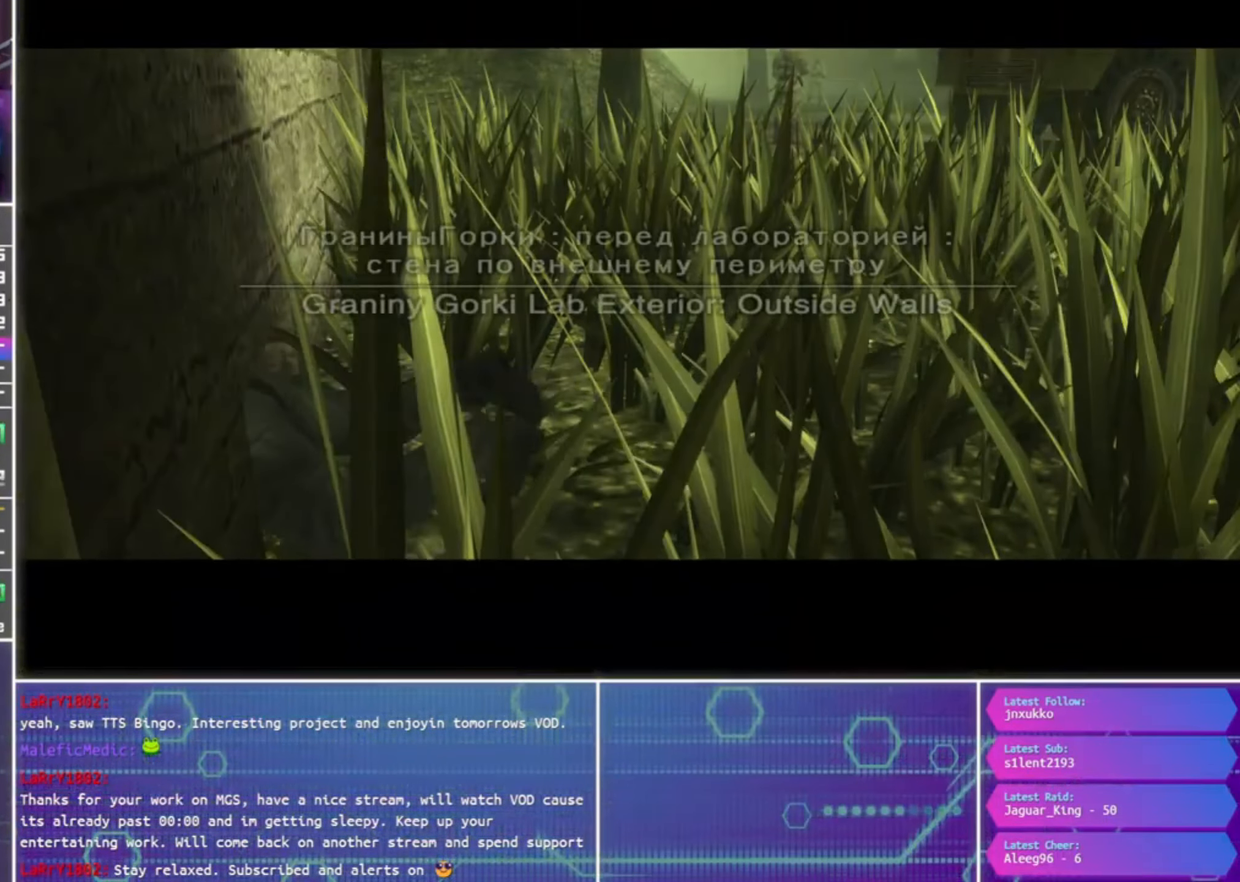
{"buttons": [], "left_stick": "up", "right_stick": "center", "events": []}
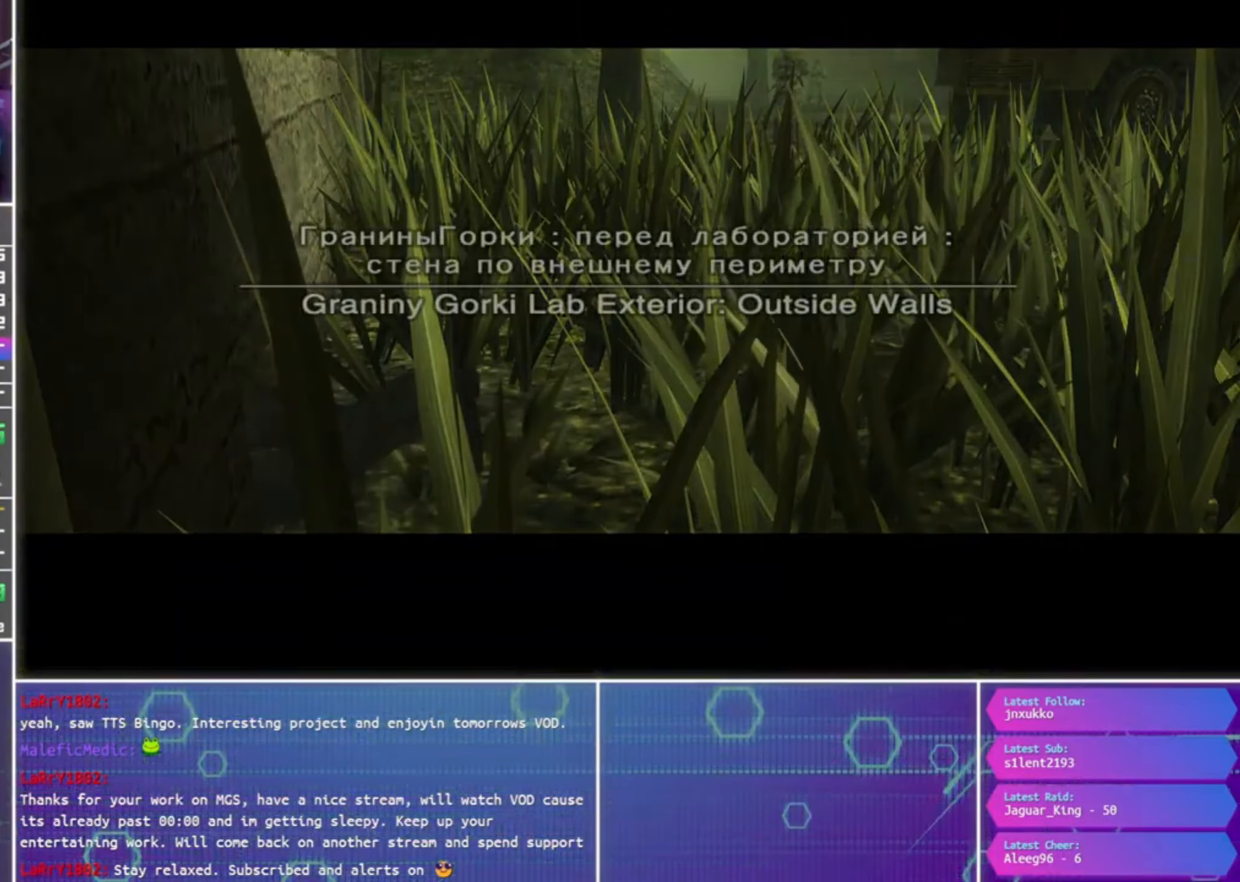
{"buttons": [], "left_stick": "up", "right_stick": "center", "events": []}
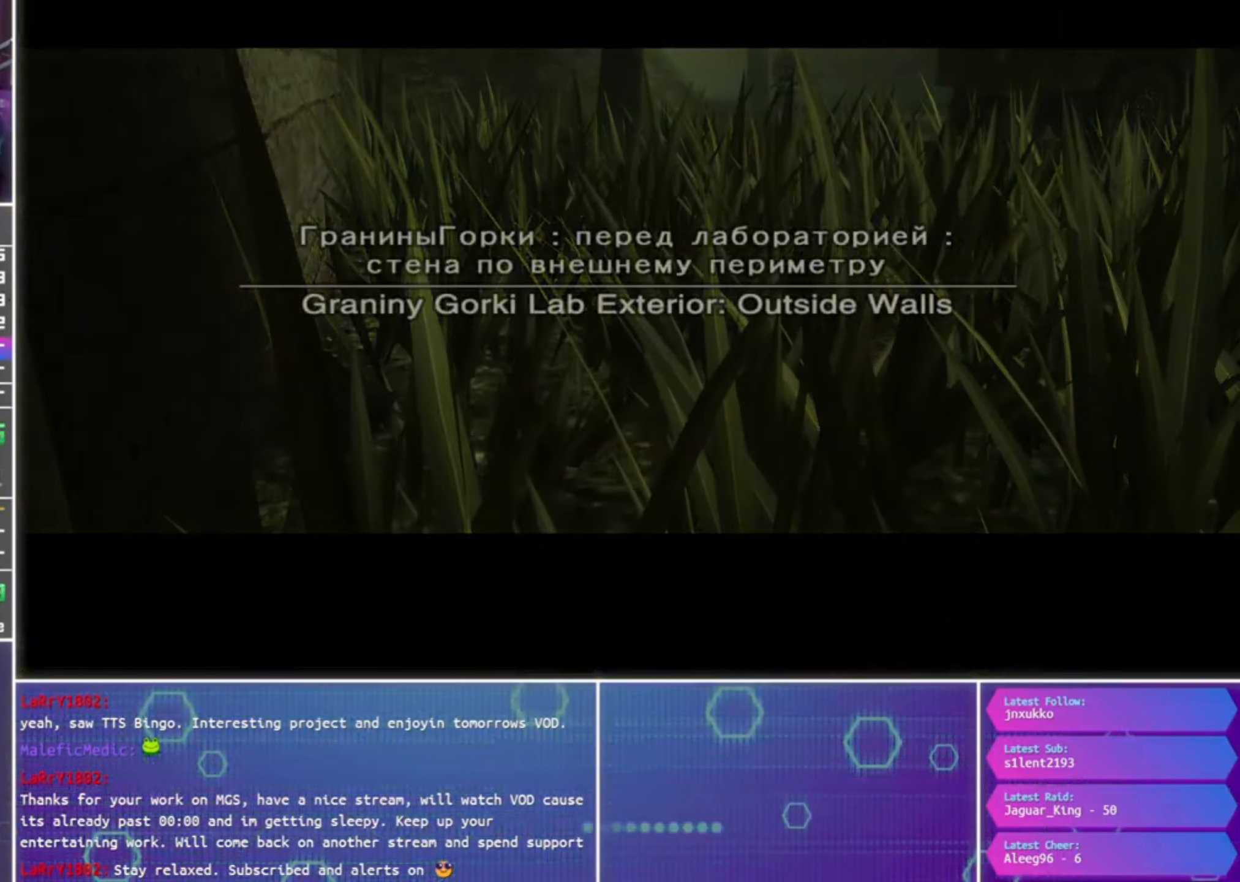
{"buttons": [], "left_stick": "center", "right_stick": "center", "events": [[167, "left_stick", "center"]]}
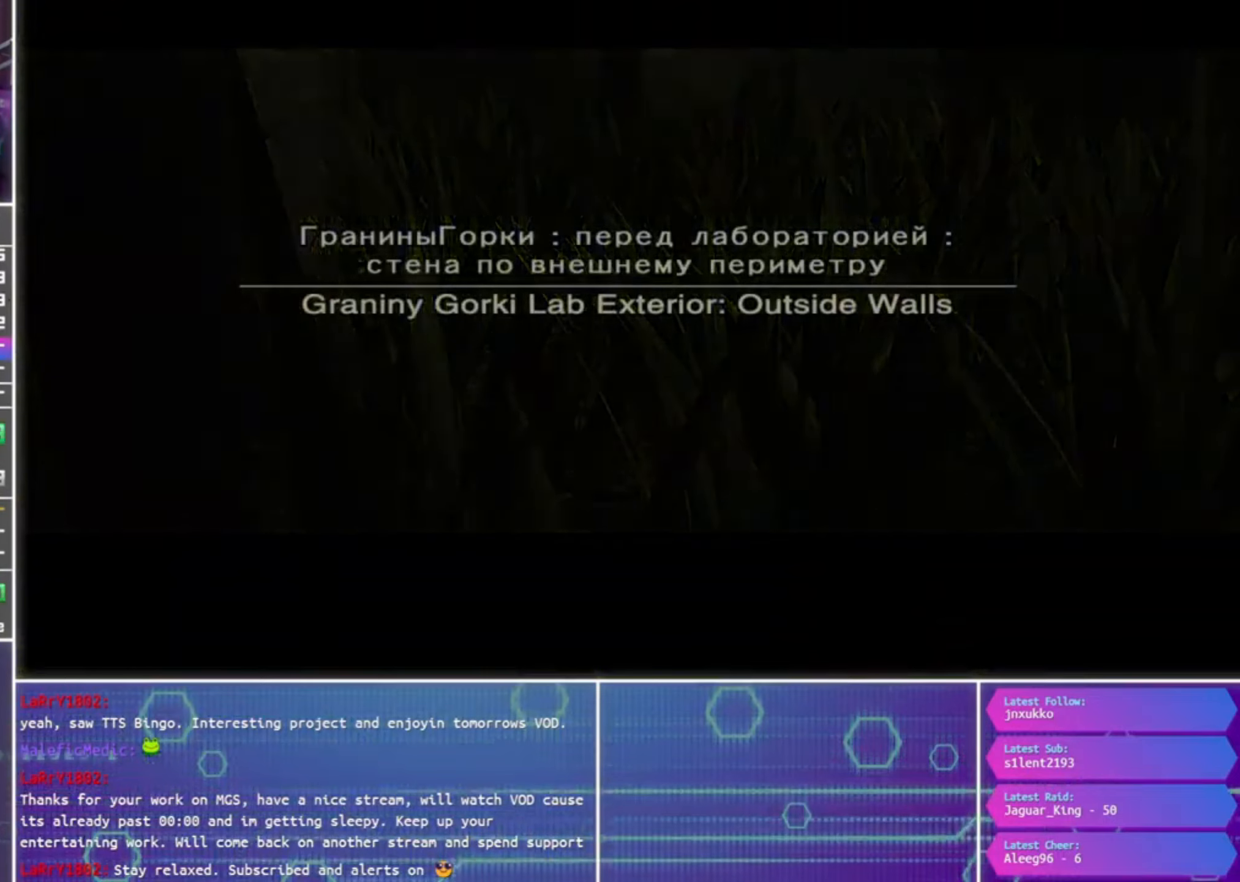
{"buttons": [], "left_stick": "center", "right_stick": "center", "events": []}
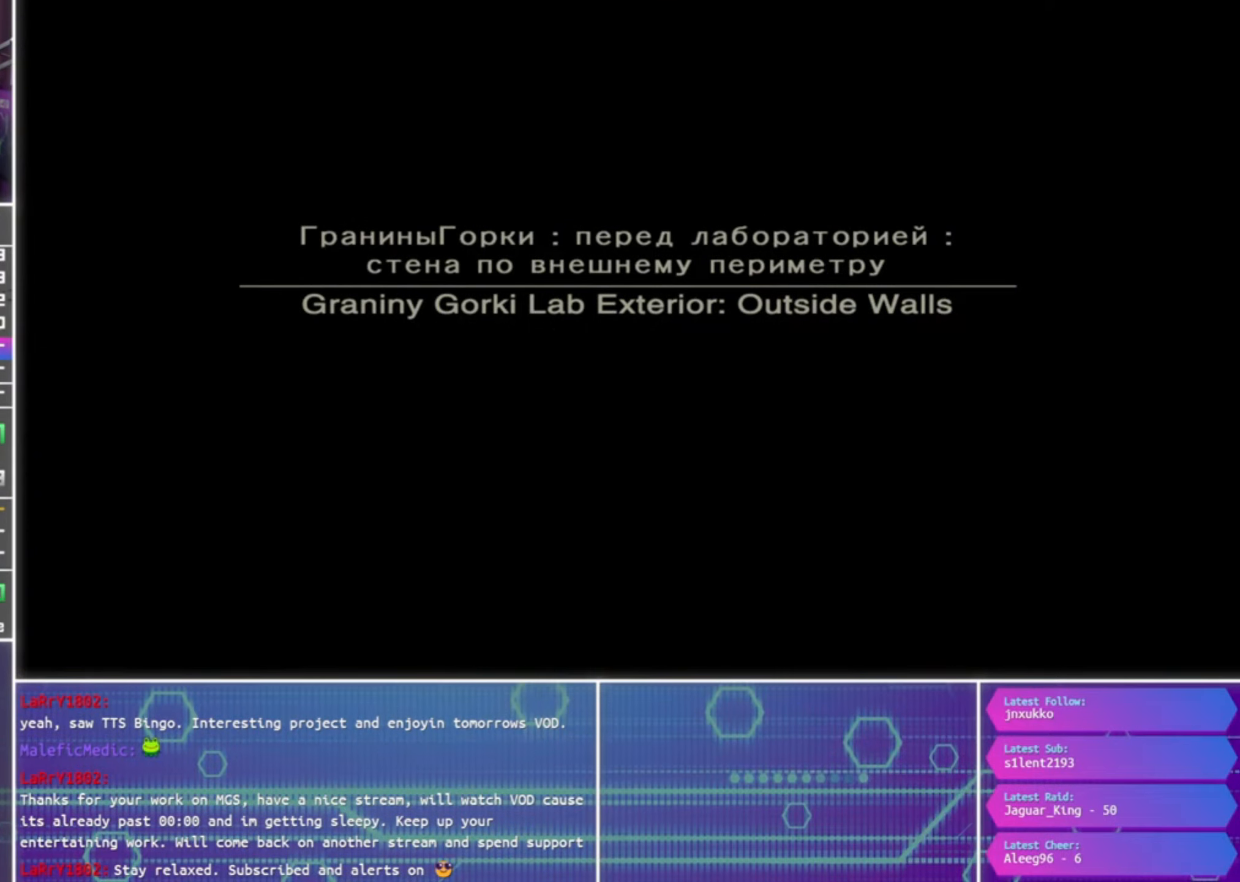
{"buttons": [], "left_stick": "center", "right_stick": "center", "events": []}
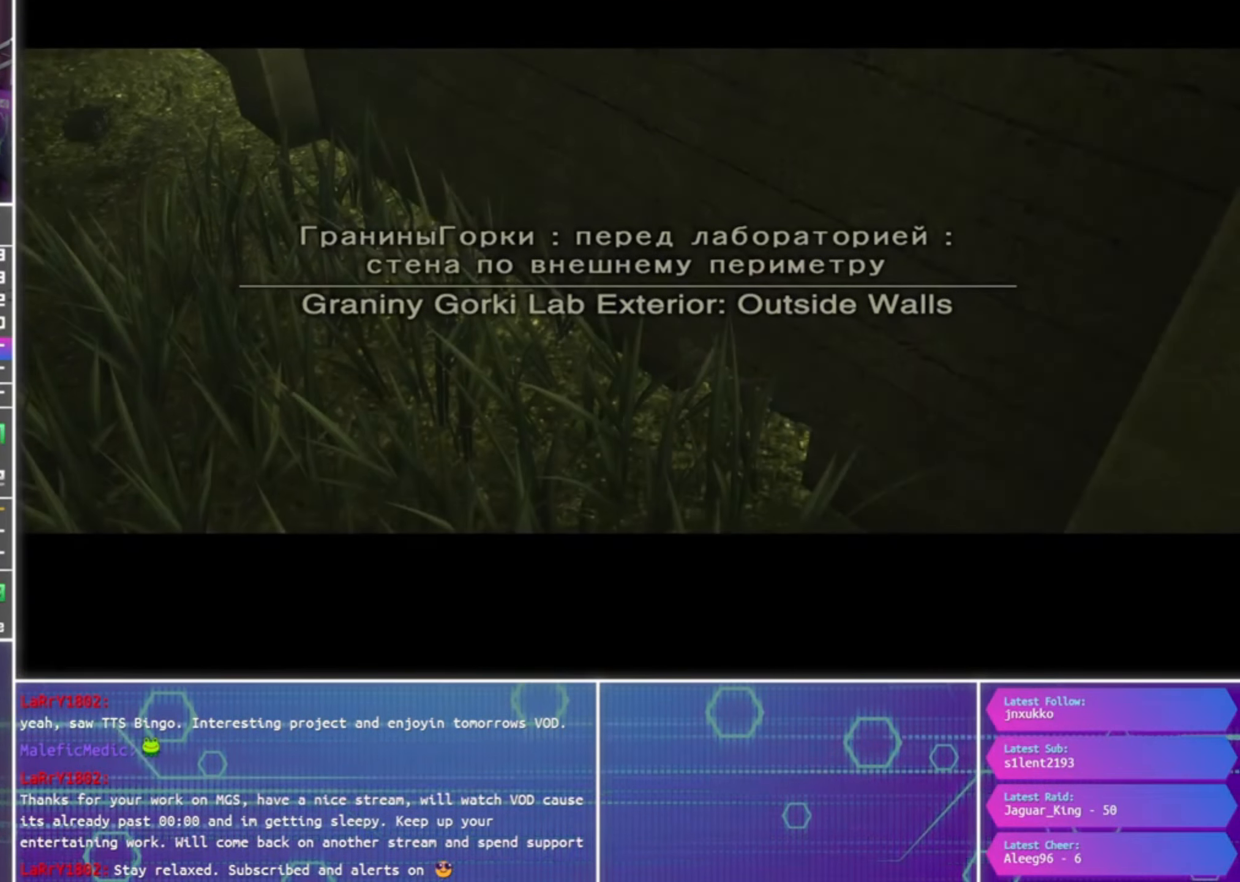
{"buttons": [], "left_stick": "center", "right_stick": "center", "events": []}
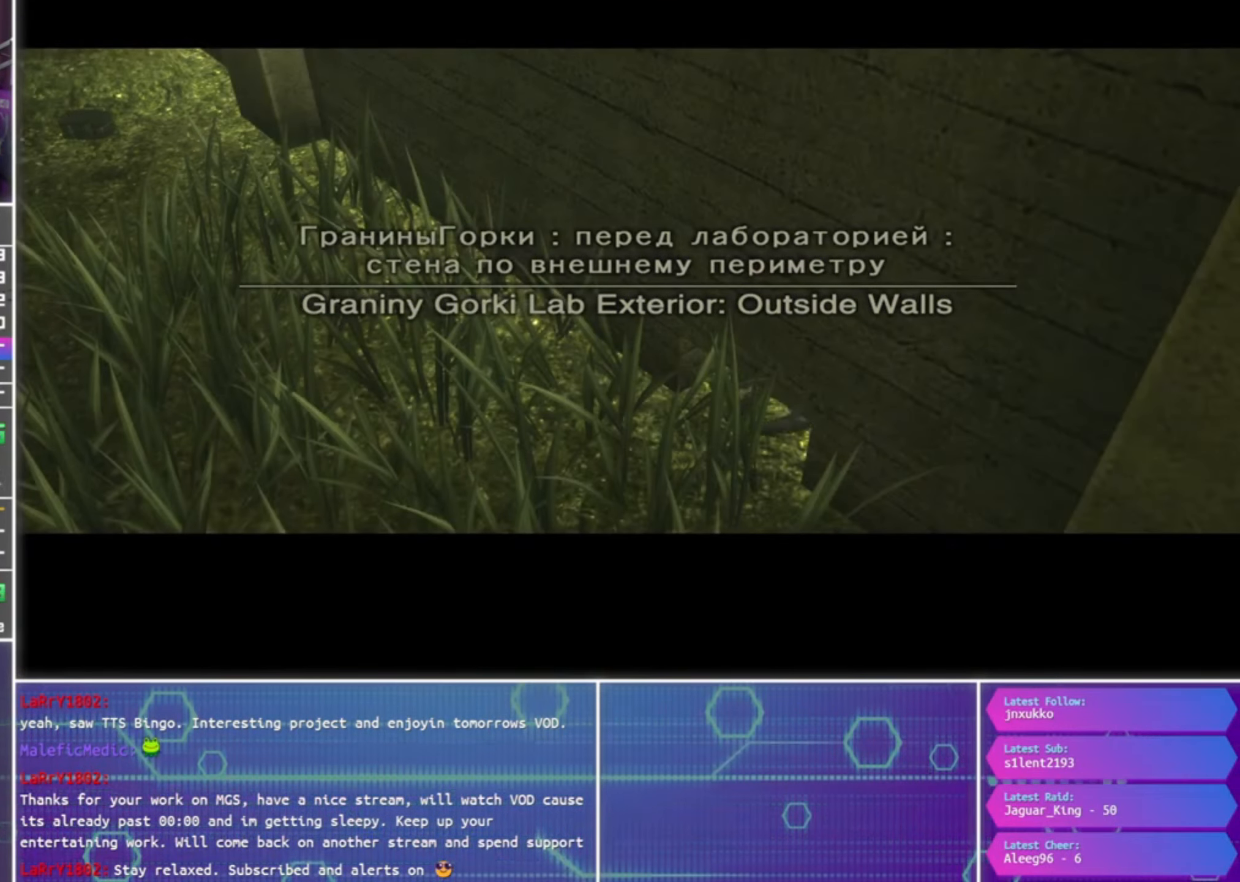
{"buttons": [], "left_stick": "center", "right_stick": "center", "events": []}
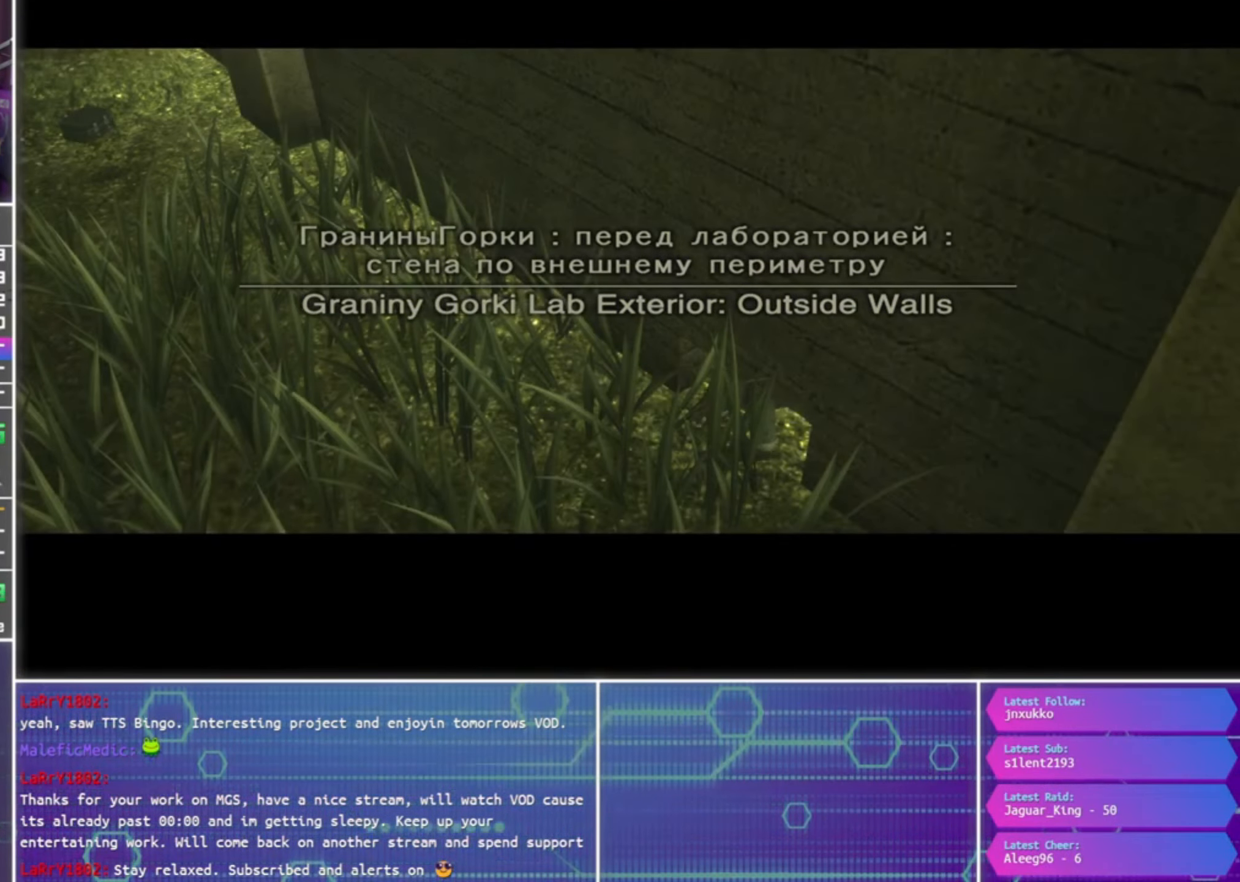
{"buttons": ["R1"], "left_stick": "center", "right_stick": "center", "events": [[467, "R1", "down"]]}
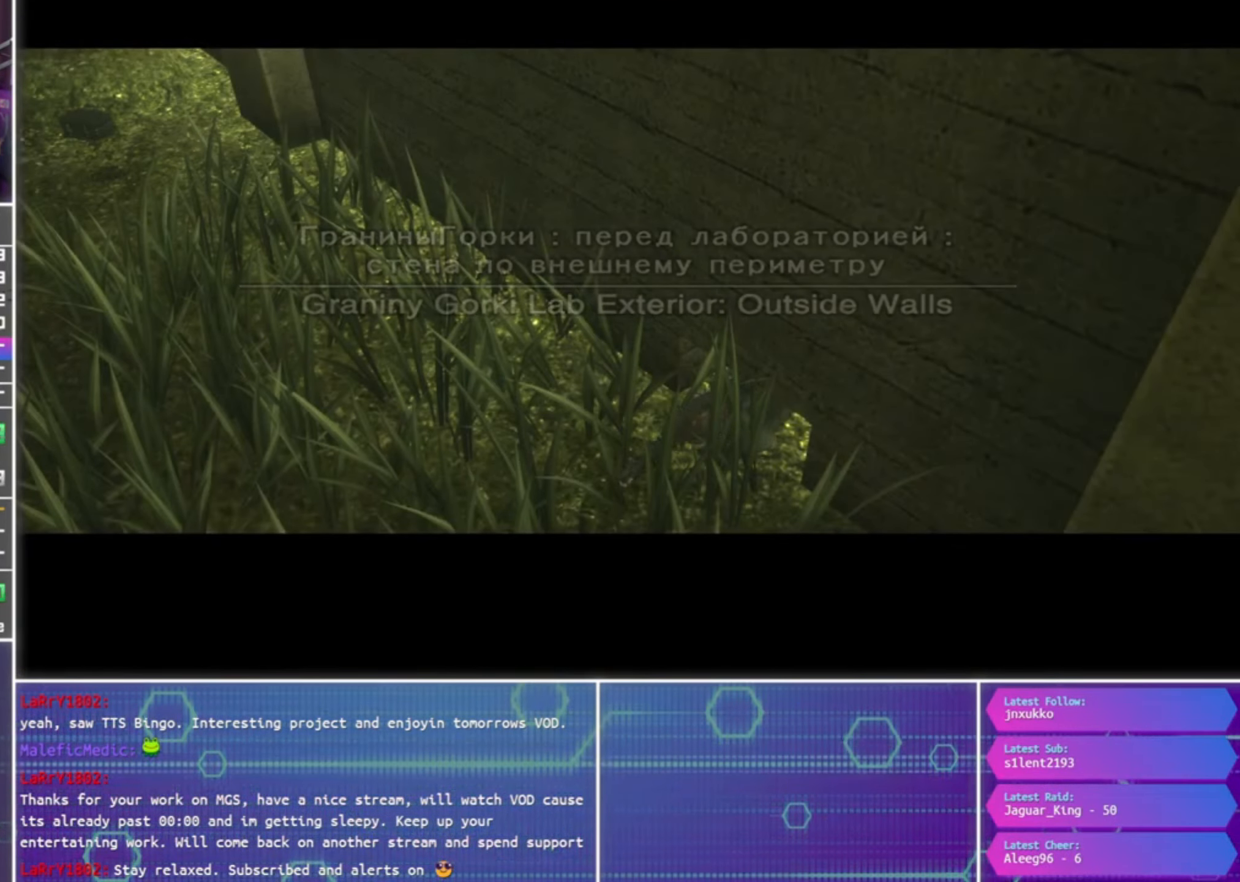
{"buttons": ["SQUARE", "R1"], "left_stick": "center", "right_stick": "center", "events": [[434, "SQUARE", "down"]]}
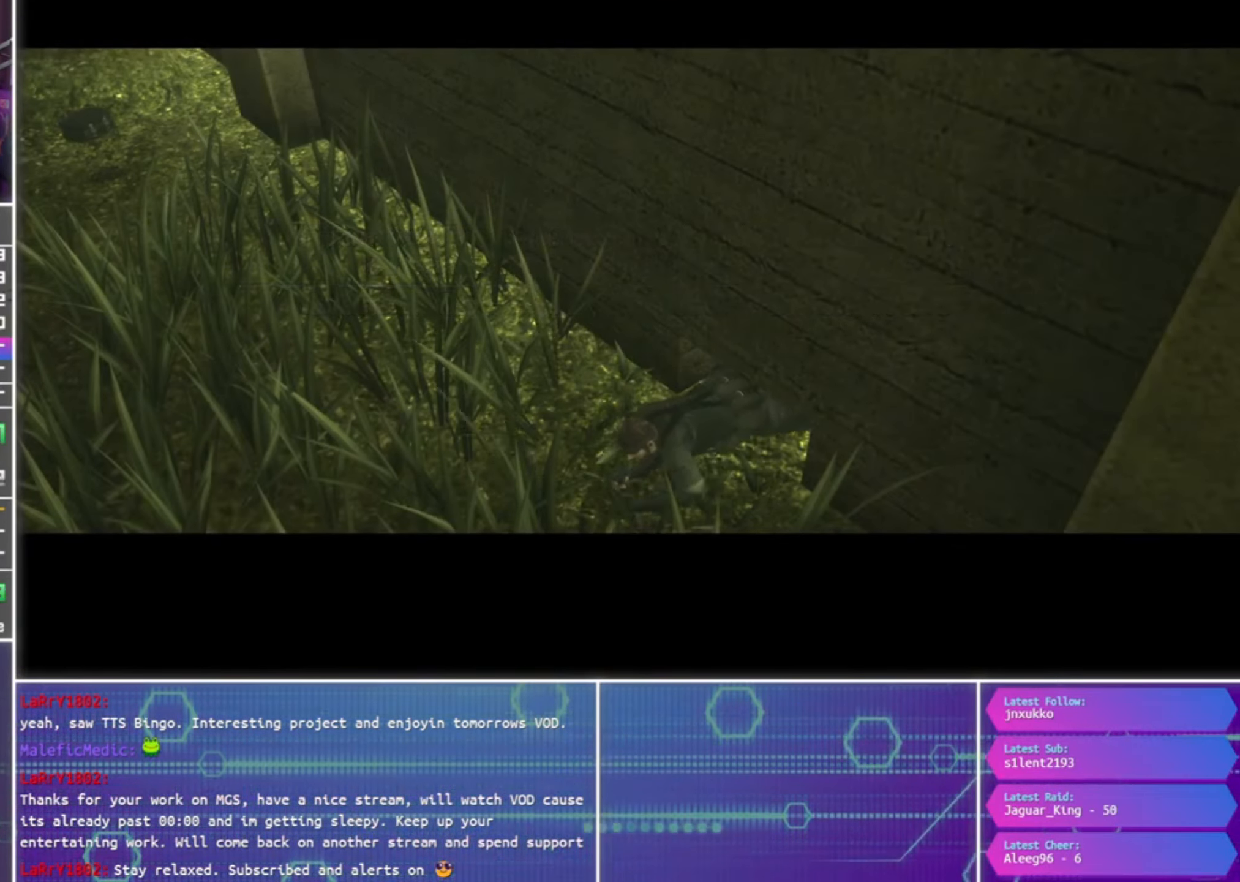
{"buttons": ["SQUARE", "R1"], "left_stick": "center", "right_stick": "center", "events": []}
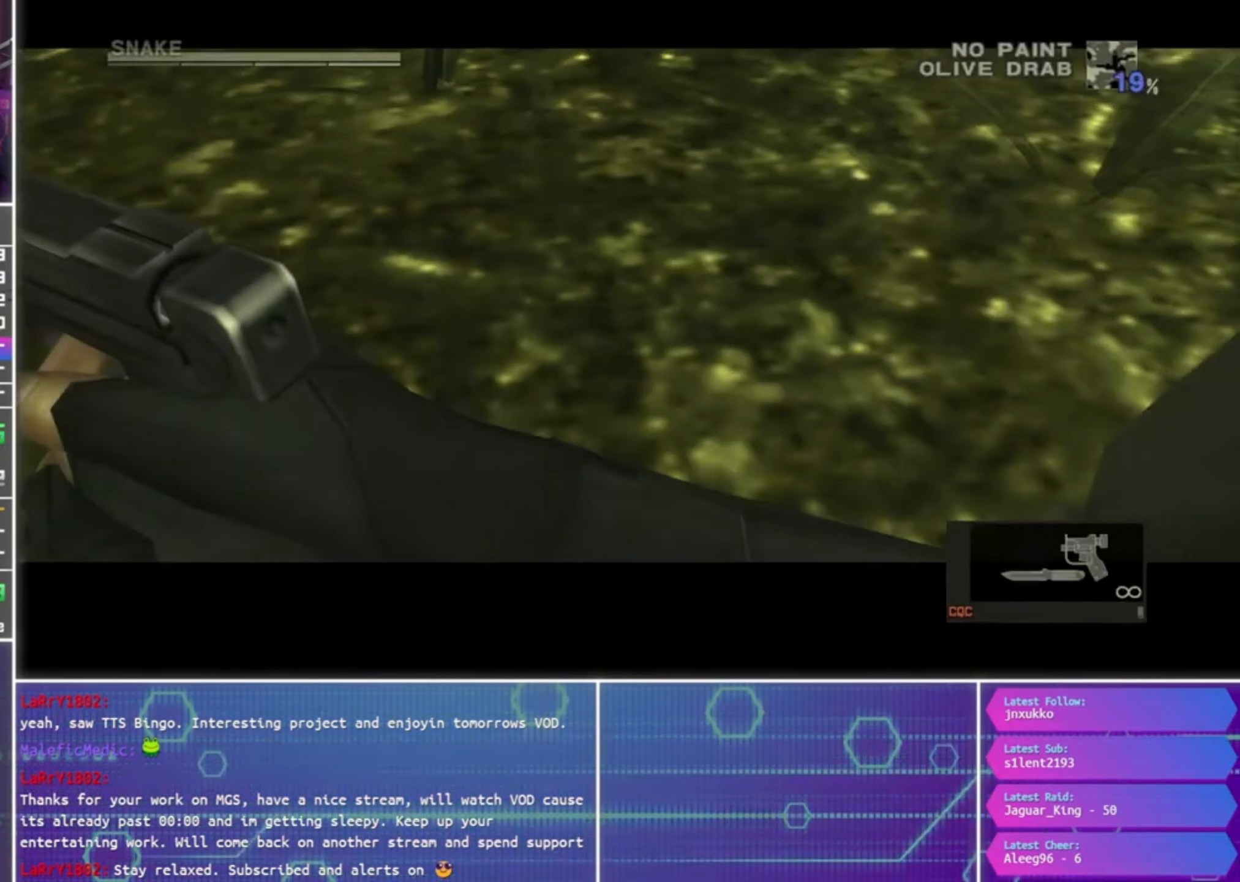
{"buttons": ["SQUARE", "R1"], "left_stick": "up-left", "right_stick": "center", "events": [[167, "left_stick", "up-left"]]}
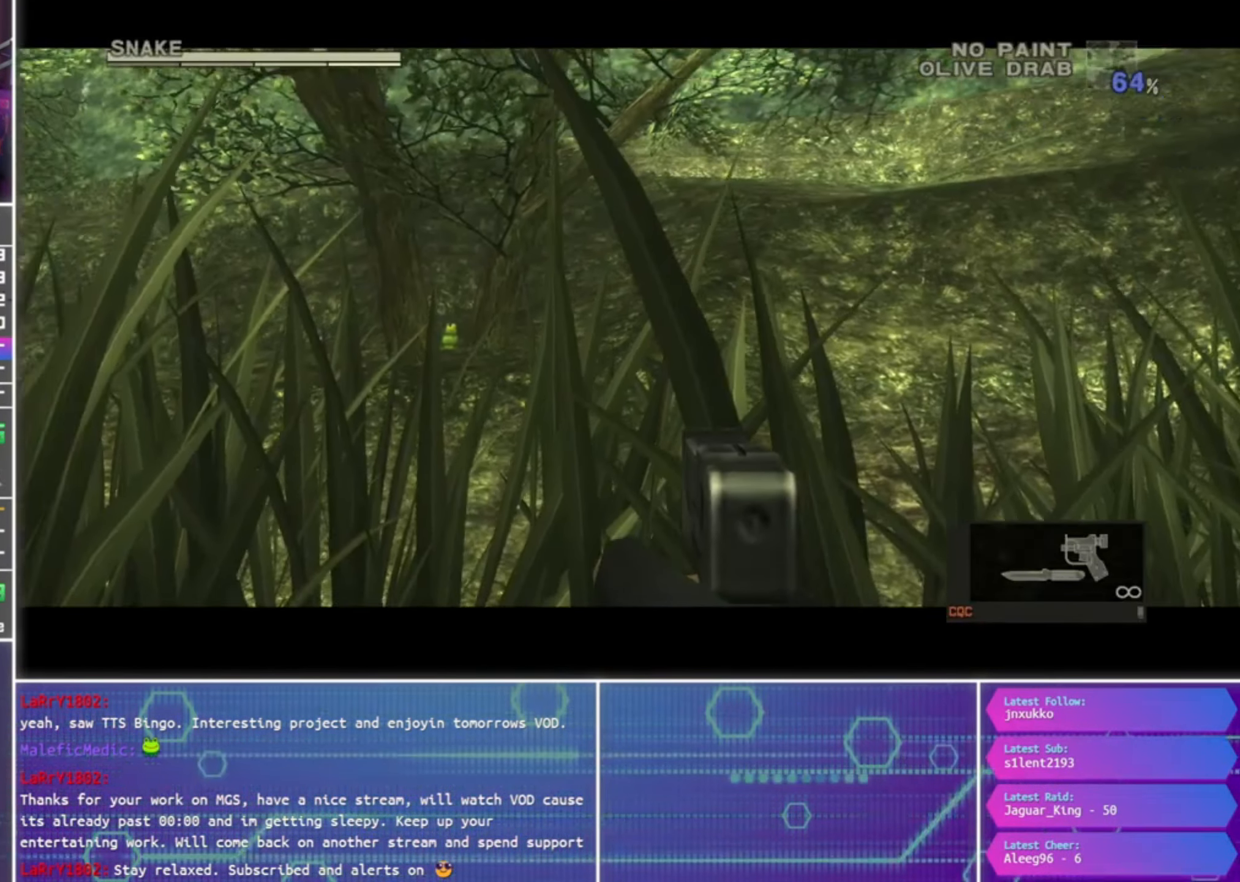
{"buttons": ["SQUARE", "L1", "R1"], "left_stick": "left", "right_stick": "center", "events": [[34, "left_stick", "left"], [200, "L1", "down"], [200, "left_stick", "center"], [400, "left_stick", "left"]]}
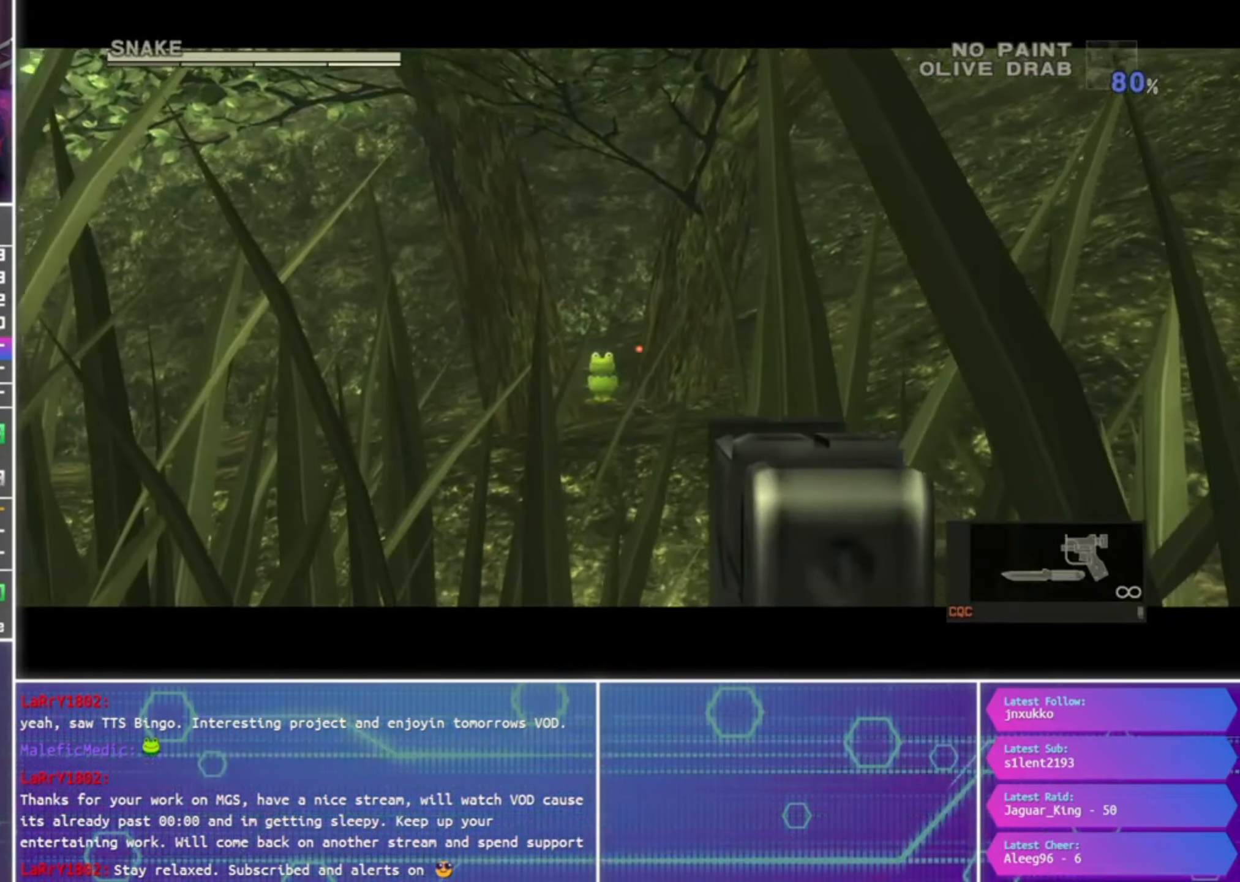
{"buttons": ["L1", "R1"], "left_stick": "center", "right_stick": "center", "events": [[233, "left_stick", "down"], [300, "left_stick", "center"], [433, "SQUARE", "up"]]}
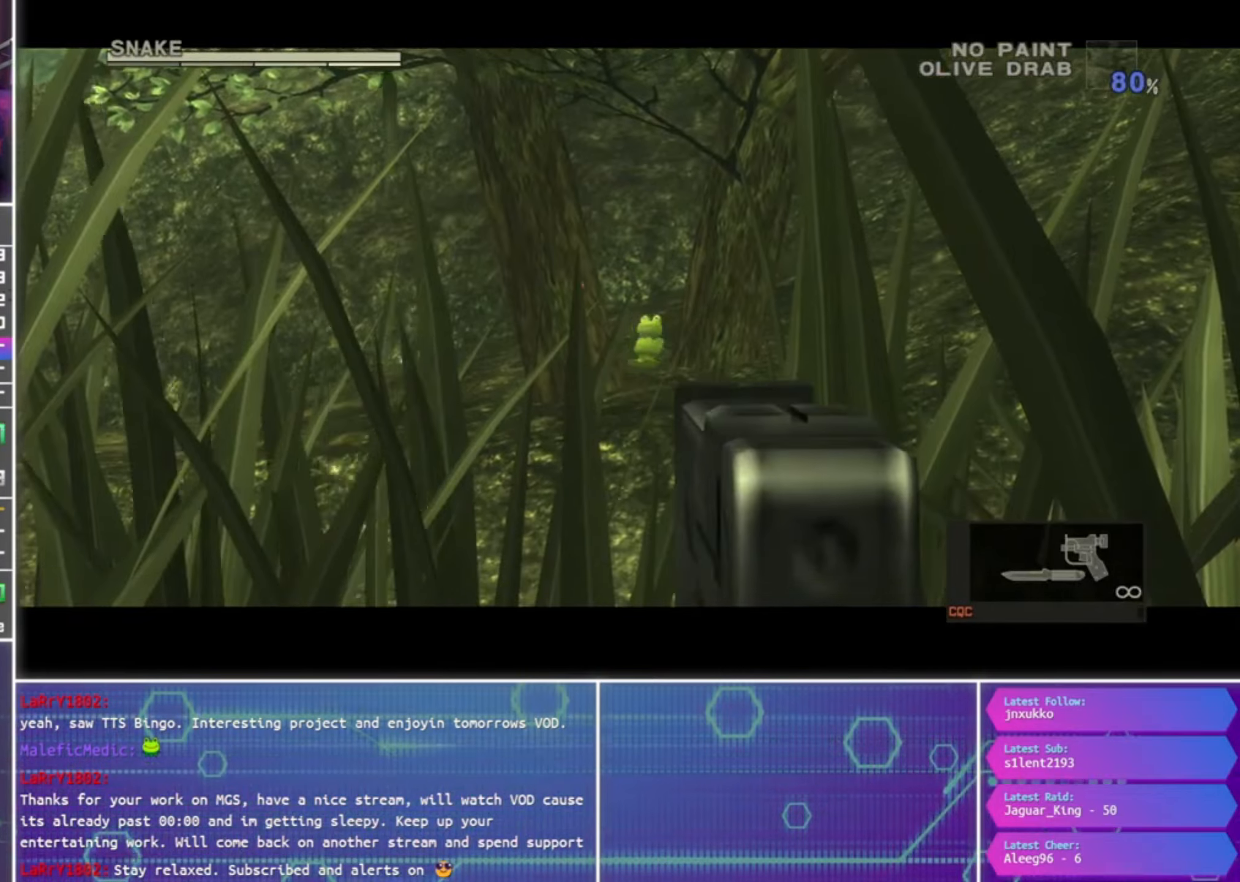
{"buttons": ["CROSS"], "left_stick": "center", "right_stick": "center", "events": [[100, "L1", "up"], [100, "R1", "up"], [266, "CROSS", "down"]]}
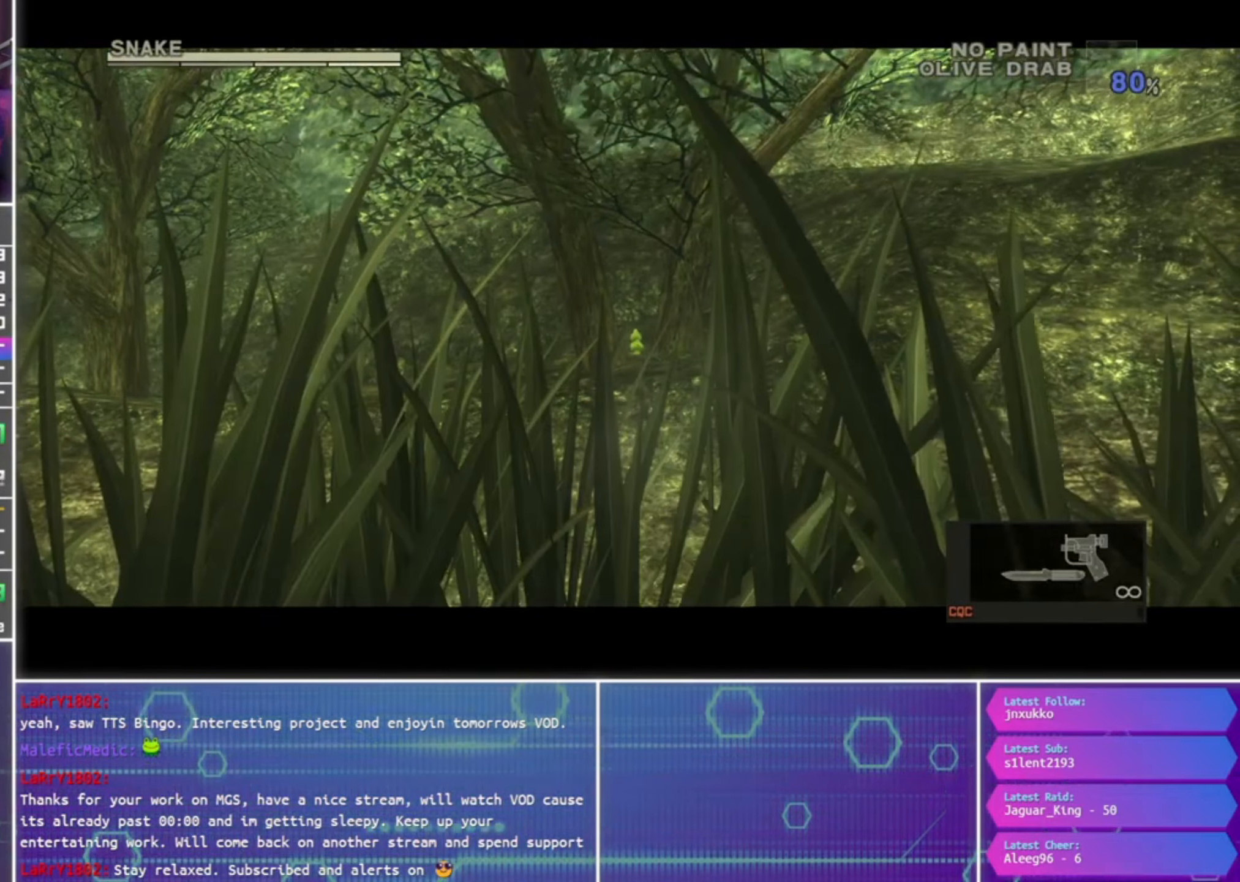
{"buttons": [], "left_stick": "down-left", "right_stick": "center", "events": [[400, "left_stick", "down-left"], [433, "CROSS", "up"]]}
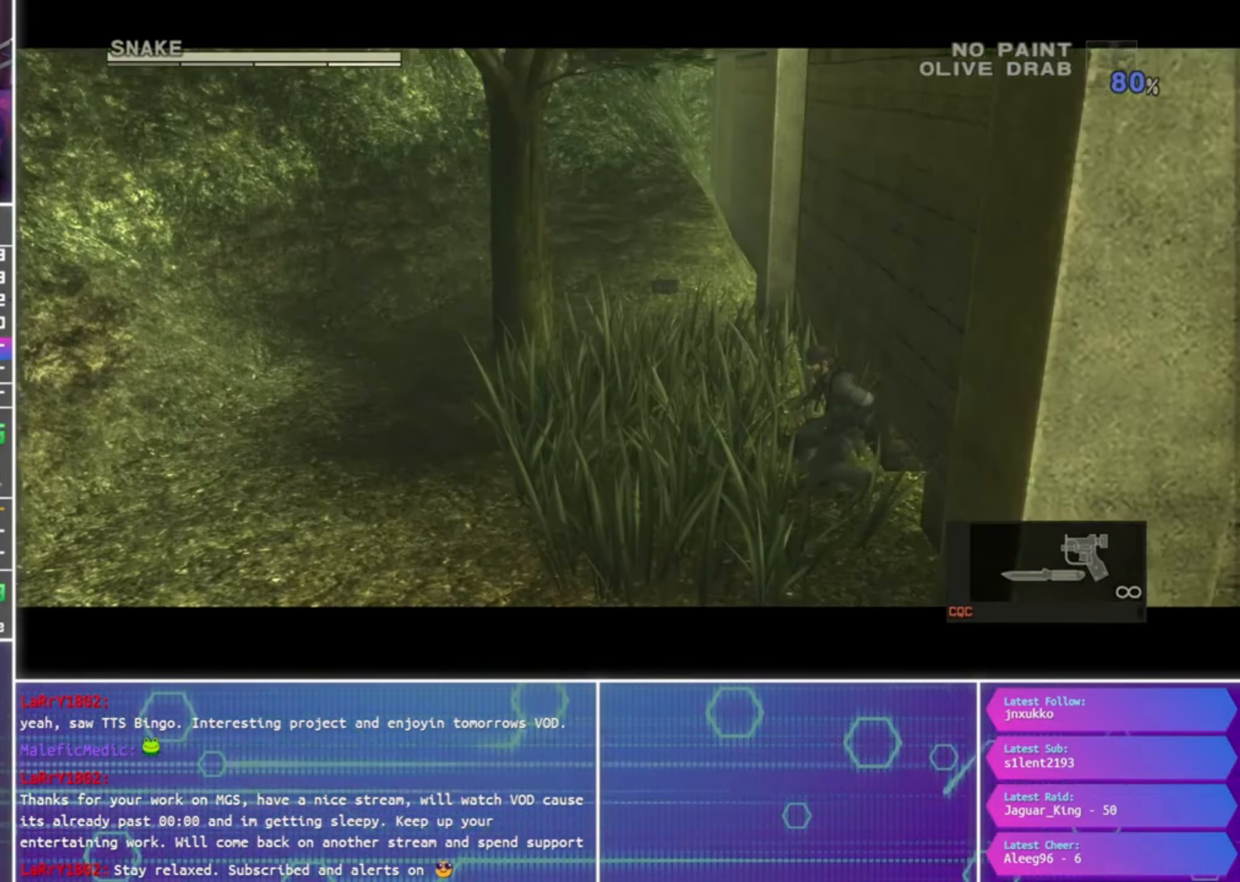
{"buttons": [], "left_stick": "down-left", "right_stick": "center", "events": []}
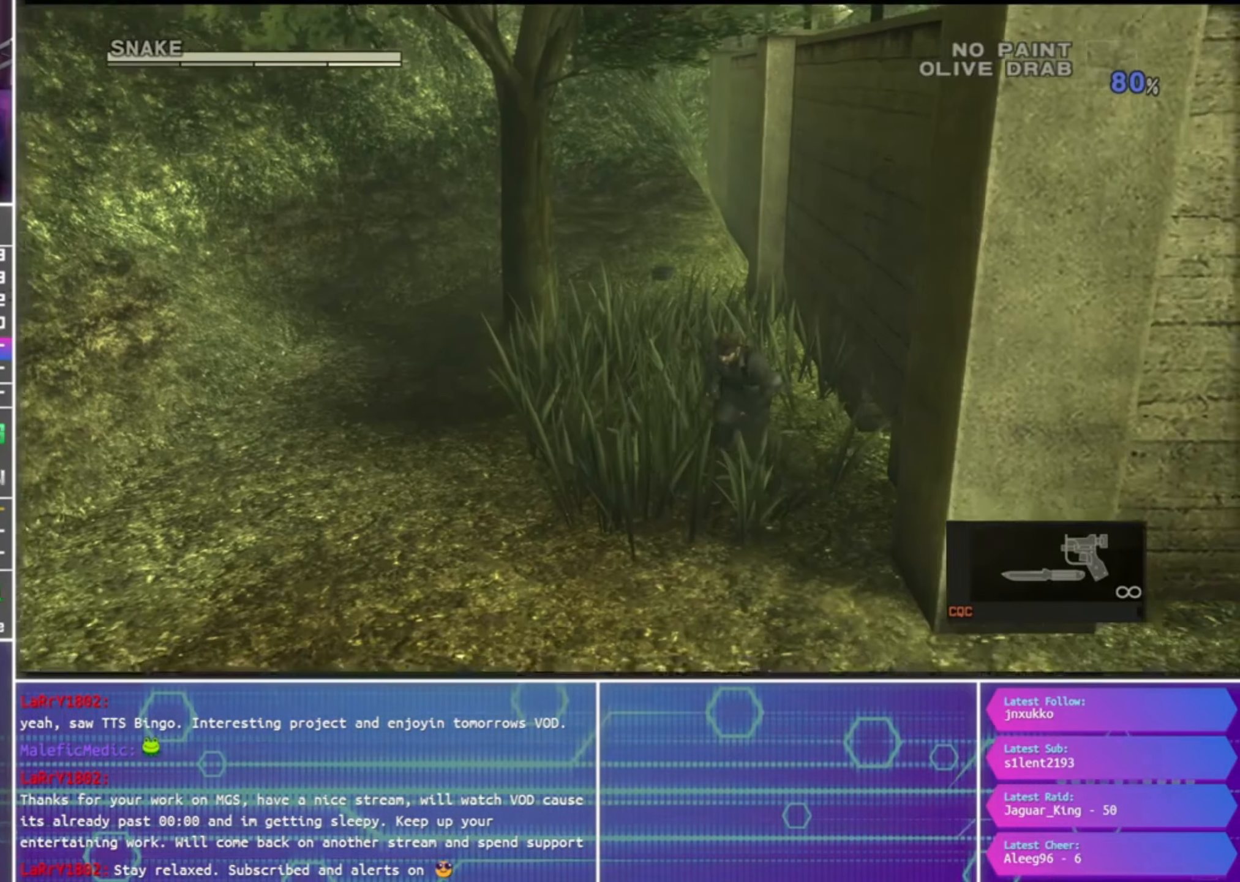
{"buttons": [], "left_stick": "down-left", "right_stick": "down", "events": [[233, "right_stick", "down"]]}